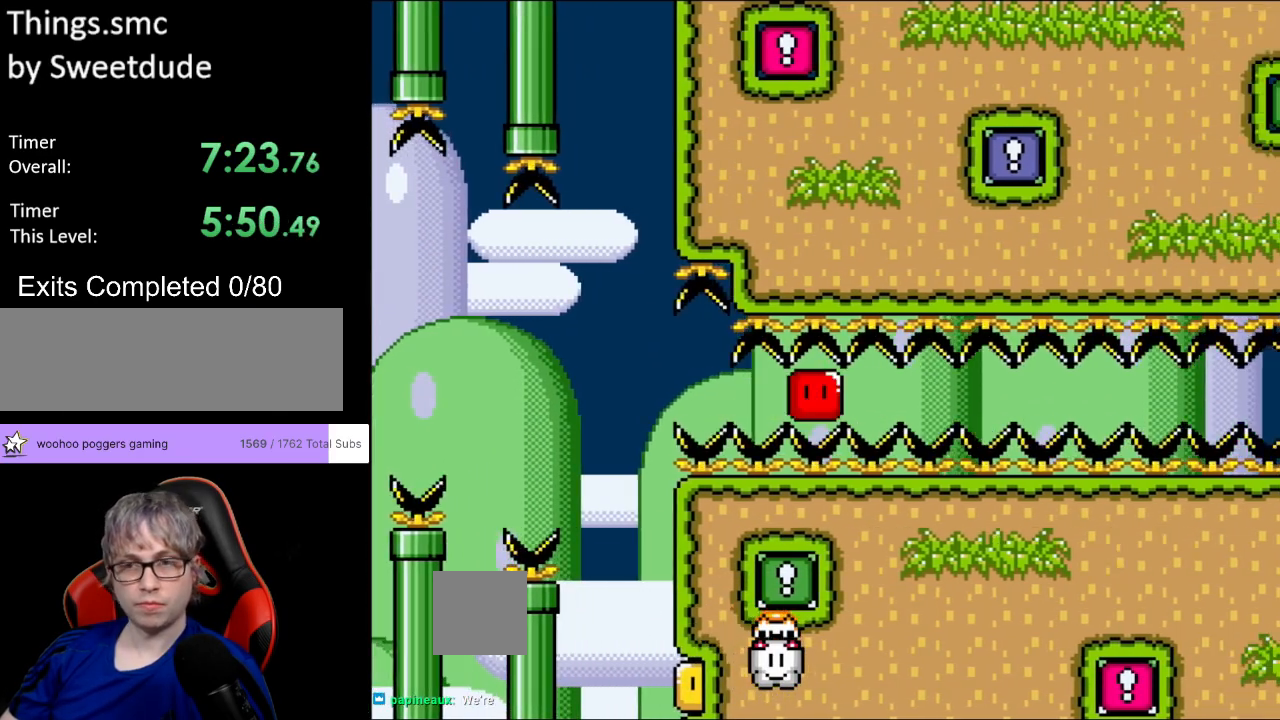
Gameplay with a controller (Nintendo layout); each line is a JSON object with the inputs held at the frame after it. "events" lists button and stick changes between this image and that frame as [ms after this image, input, new state], when the widget could be followed in between. Not read: L3 R3.
{"buttons": ["Y", "DPAD_RIGHT"], "events": []}
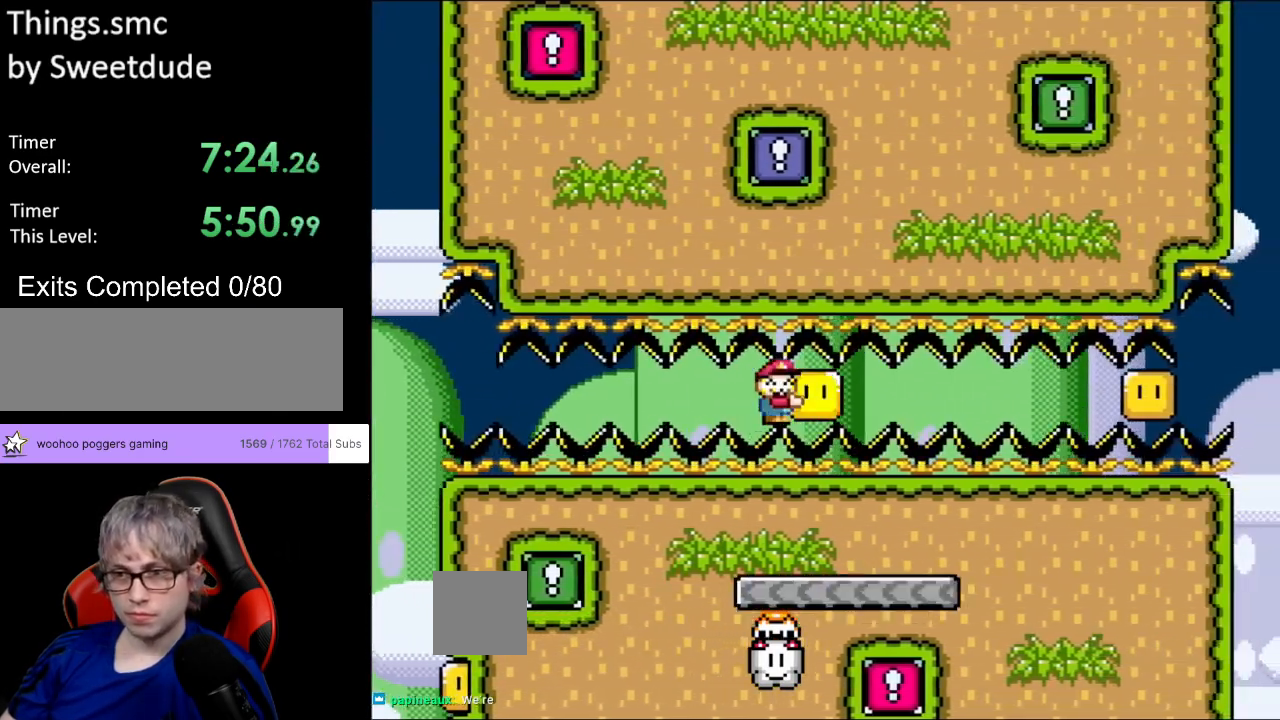
{"buttons": ["Y", "DPAD_RIGHT"], "events": [[400, "Y", "up"], [433, "Y", "down"]]}
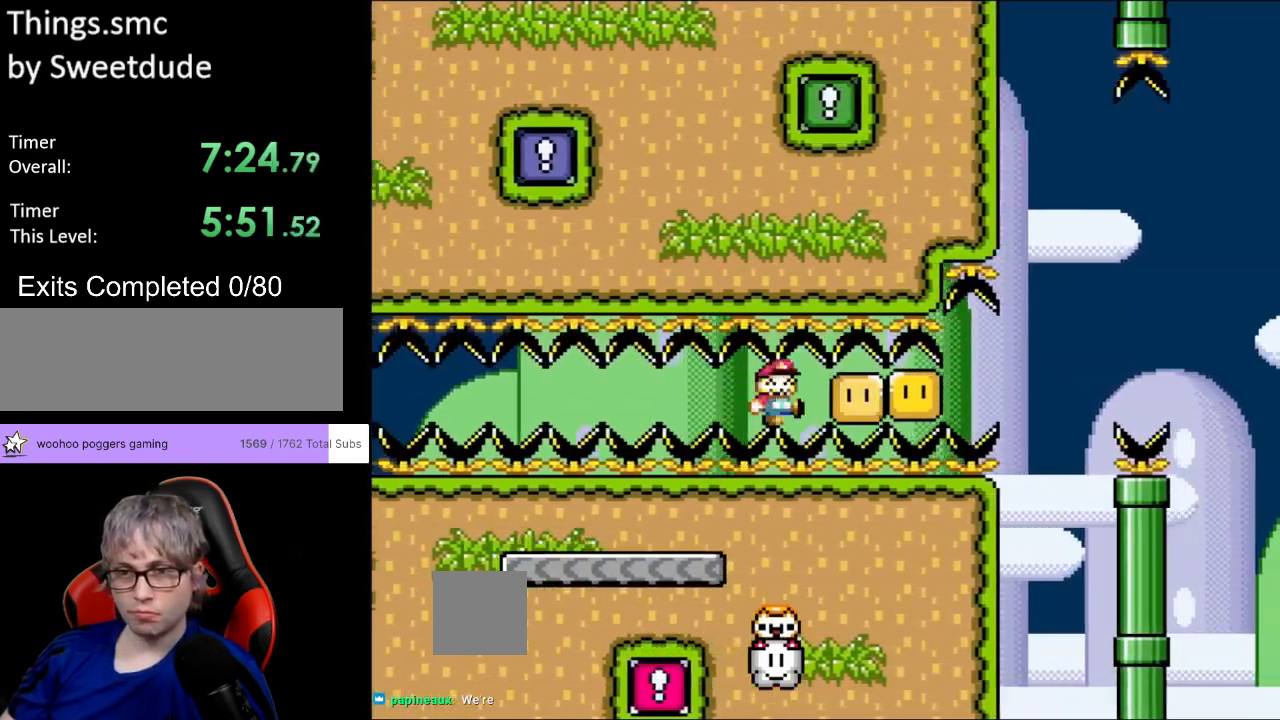
{"buttons": ["B", "Y", "DPAD_RIGHT"], "events": [[400, "B", "down"]]}
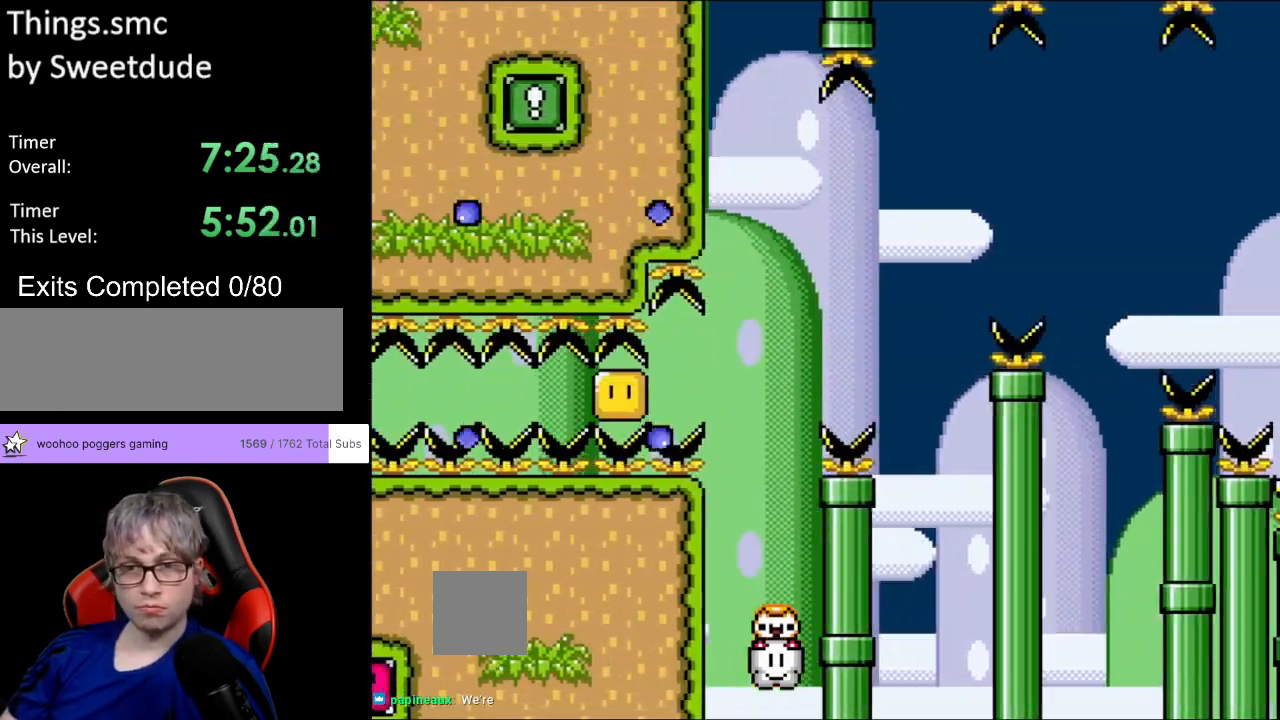
{"buttons": ["B", "Y", "DPAD_UP", "DPAD_RIGHT"], "events": [[133, "B", "up"], [167, "B", "down"], [300, "DPAD_UP", "down"]]}
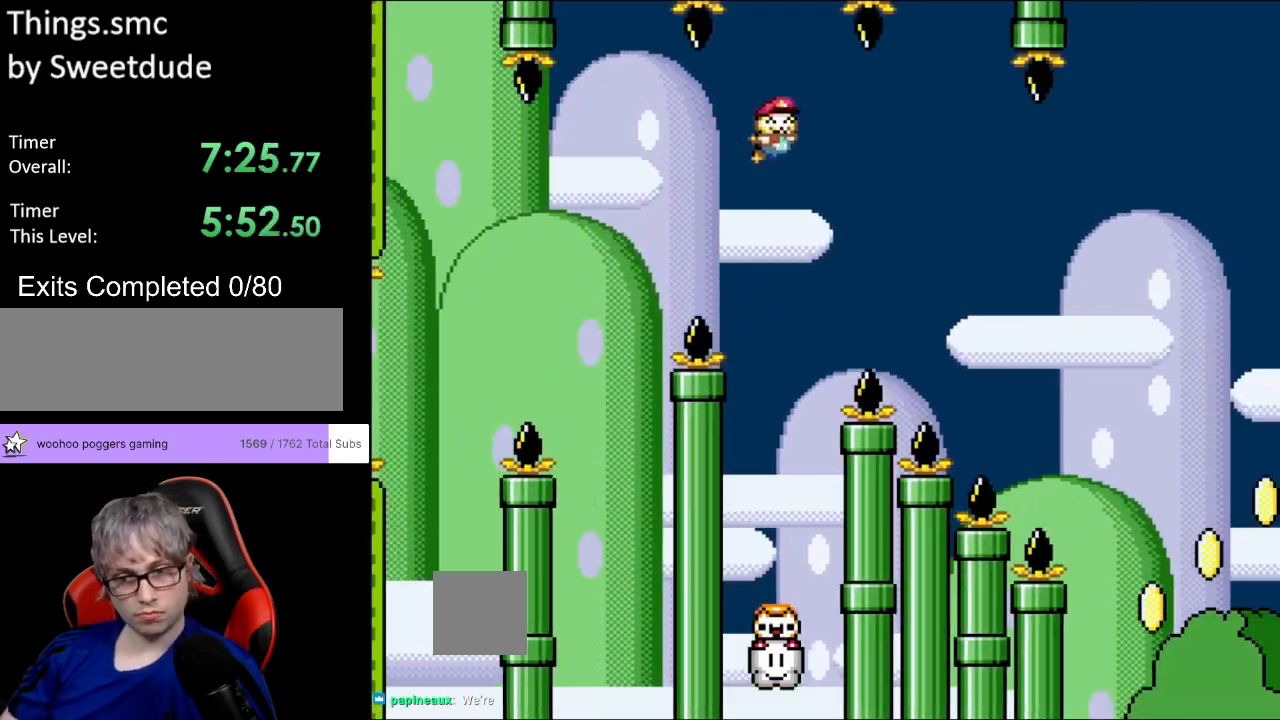
{"buttons": ["B", "Y", "DPAD_RIGHT"], "events": [[367, "DPAD_UP", "up"]]}
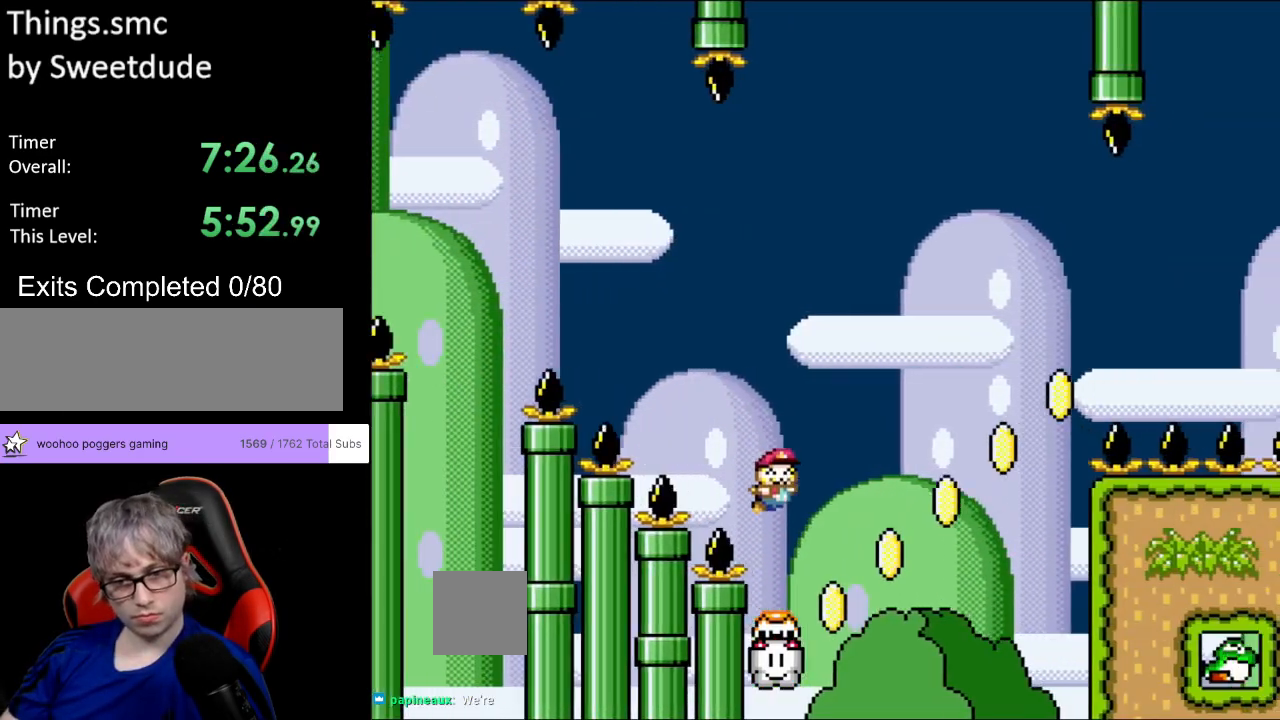
{"buttons": ["B", "Y", "DPAD_RIGHT"], "events": []}
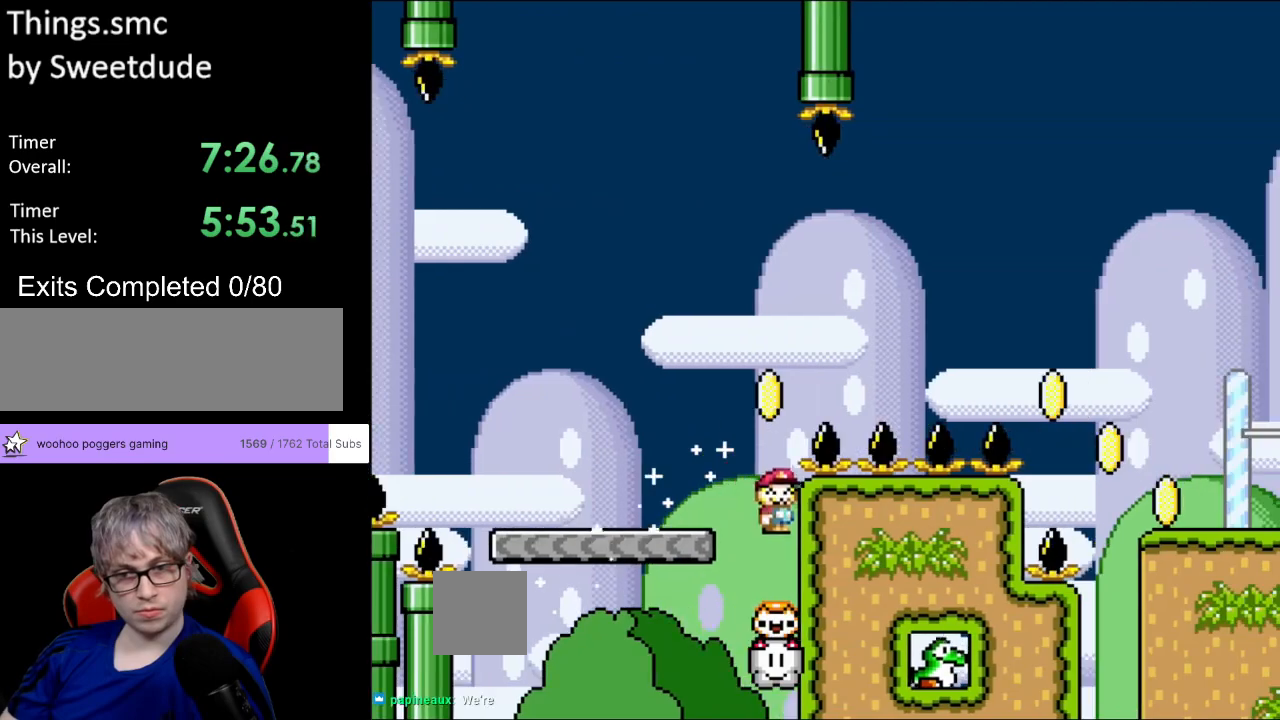
{"buttons": ["Y"], "events": [[17, "B", "up"], [17, "DPAD_UP", "down"], [50, "B", "down"], [67, "DPAD_UP", "up"], [300, "B", "up"], [350, "DPAD_RIGHT", "up"]]}
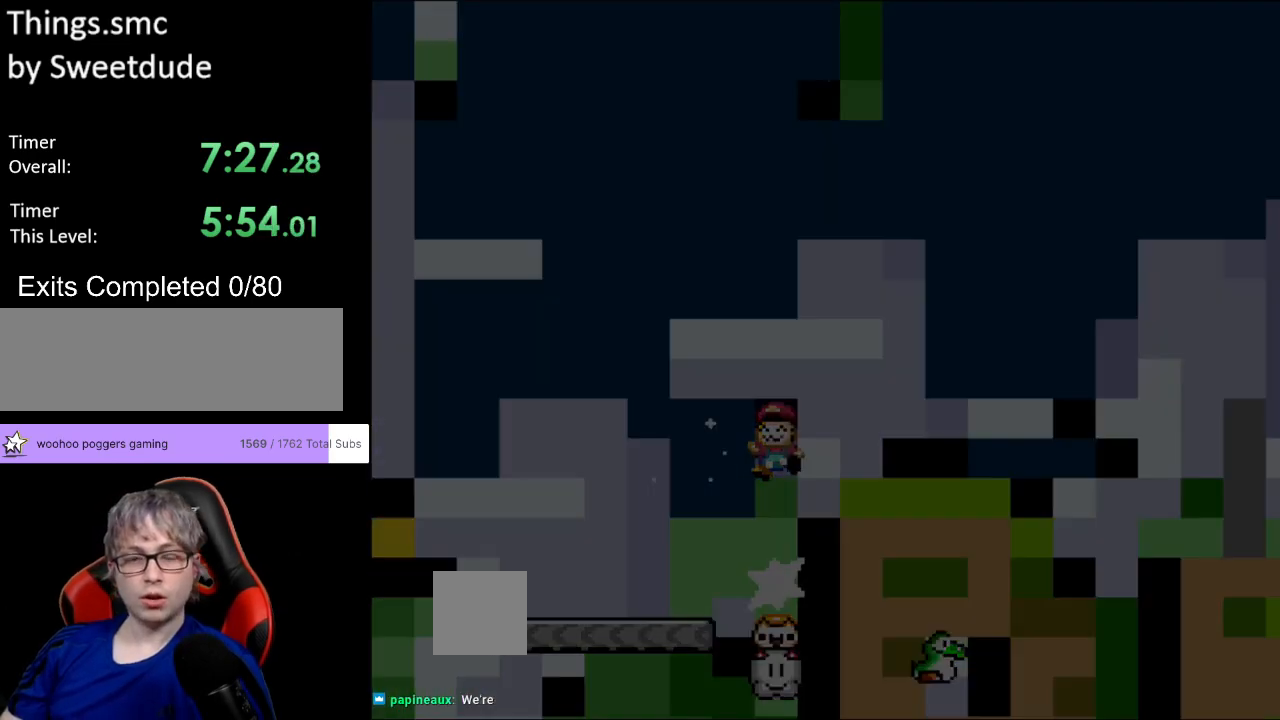
{"buttons": [], "events": [[233, "Y", "up"]]}
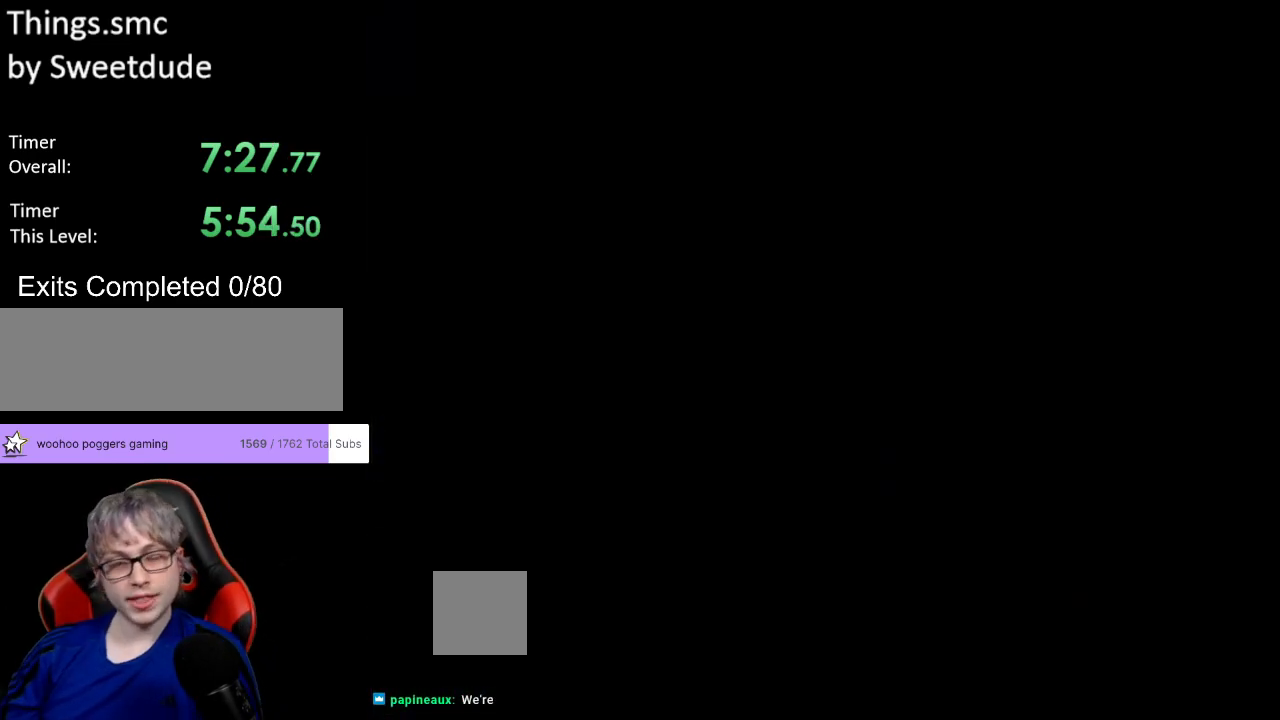
{"buttons": [], "events": []}
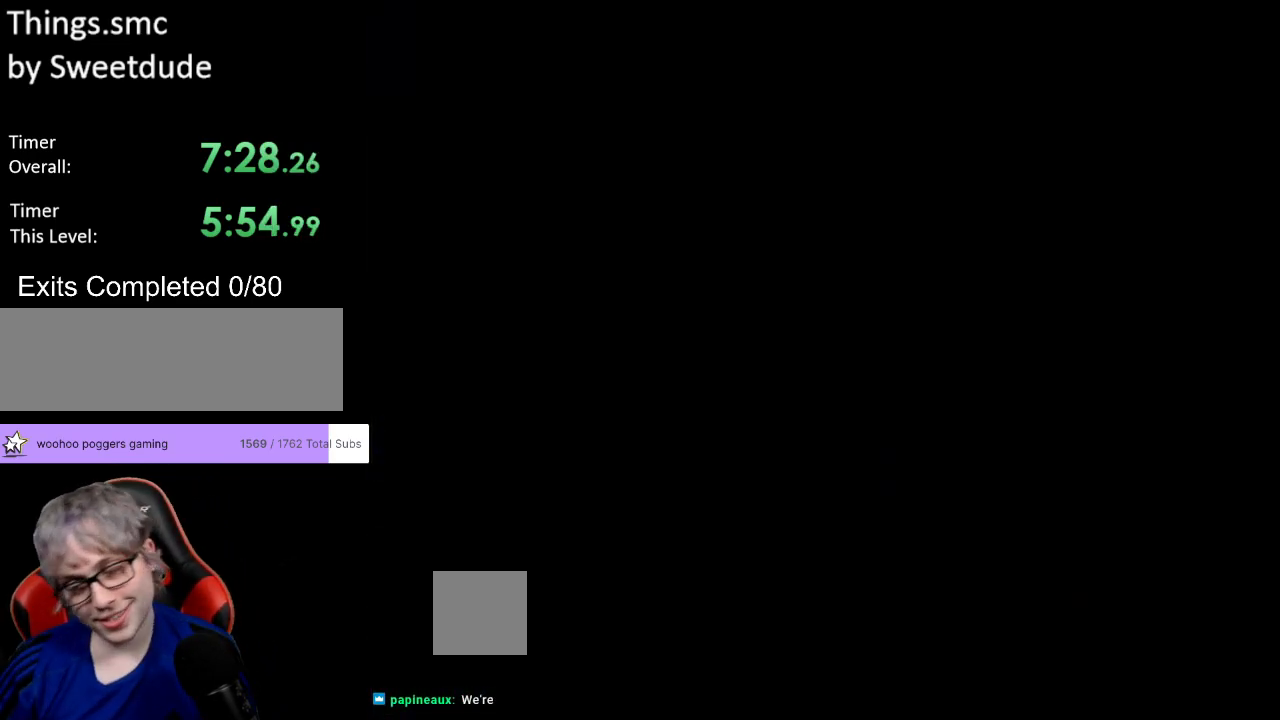
{"buttons": [], "events": []}
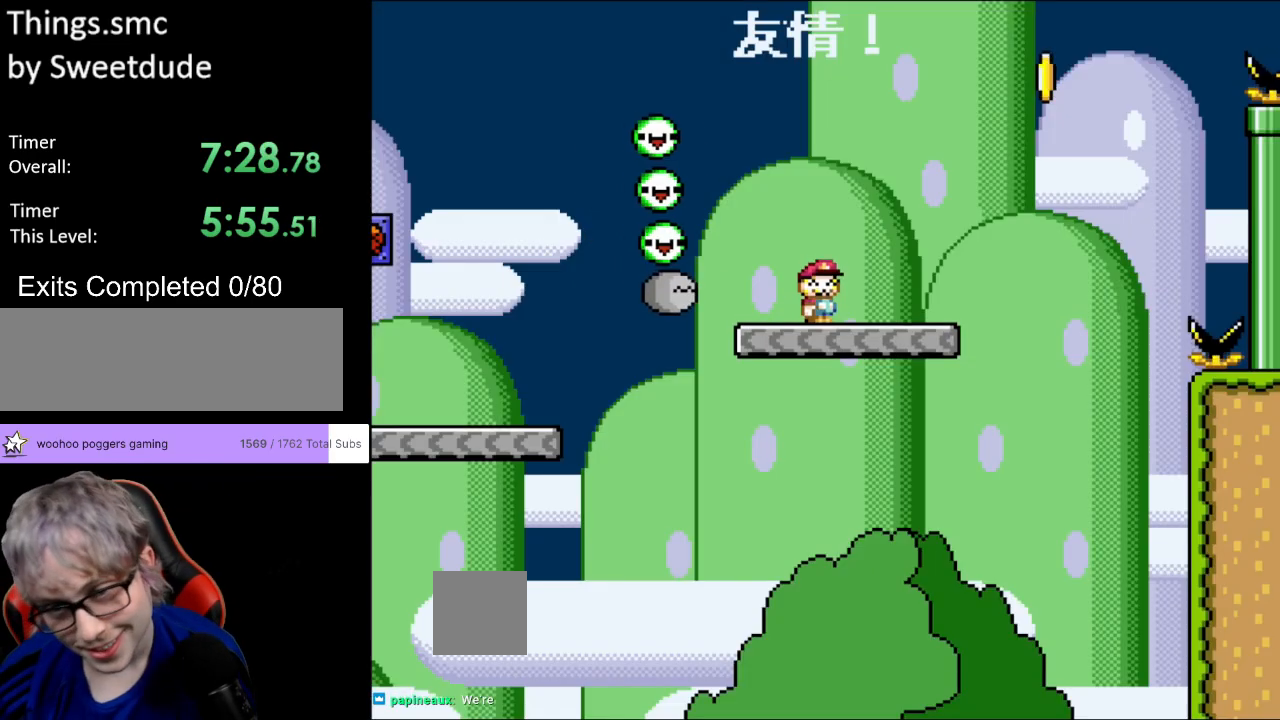
{"buttons": [], "events": []}
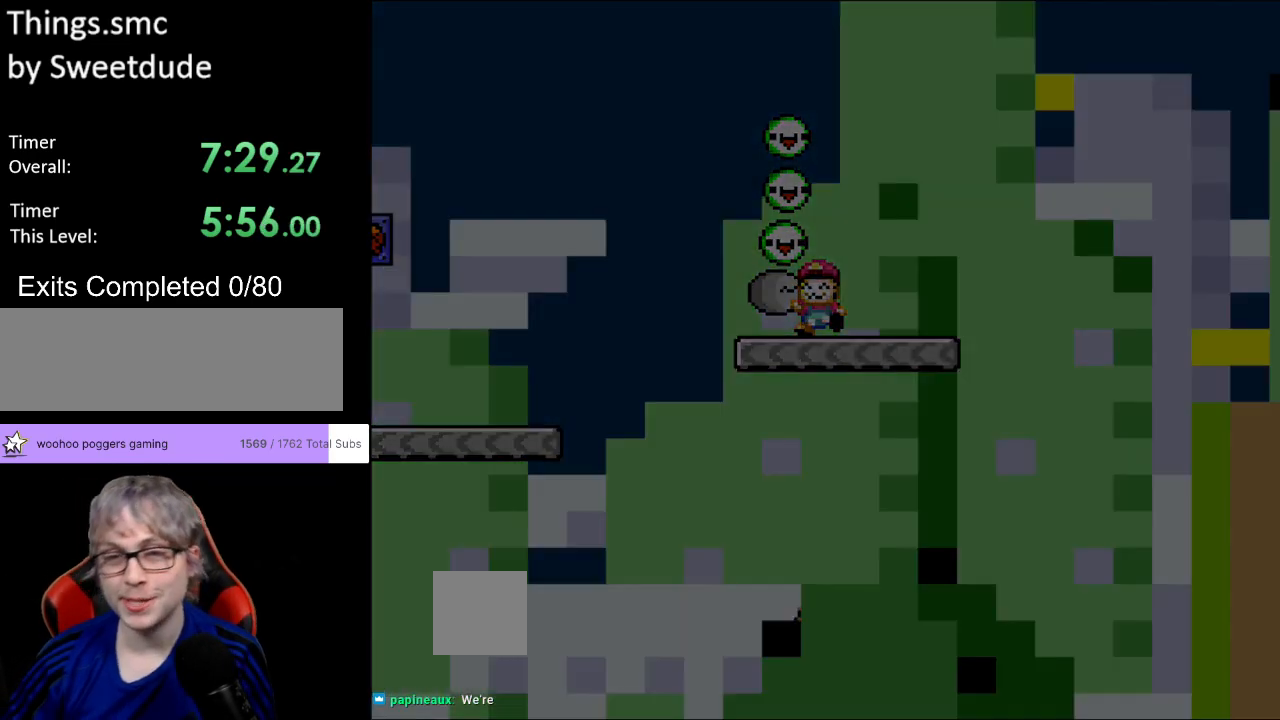
{"buttons": [], "events": []}
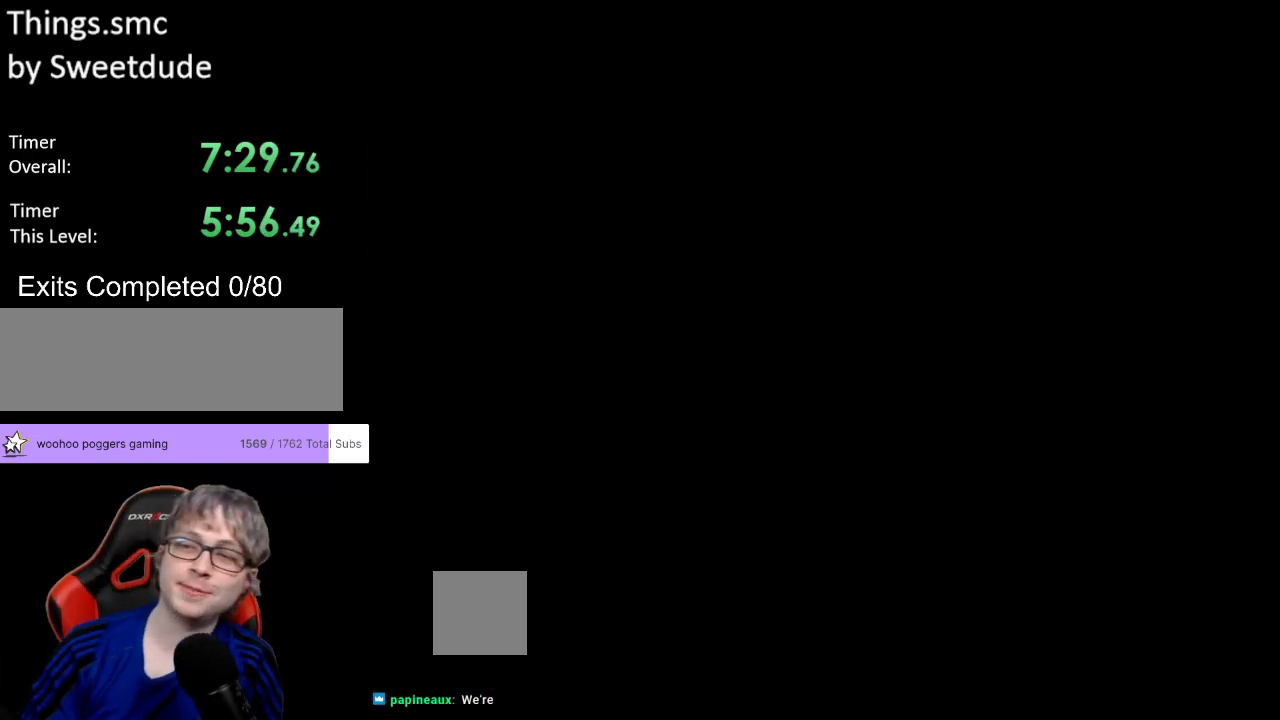
{"buttons": ["Y", "DPAD_RIGHT"], "events": [[467, "DPAD_RIGHT", "down"], [467, "Y", "down"]]}
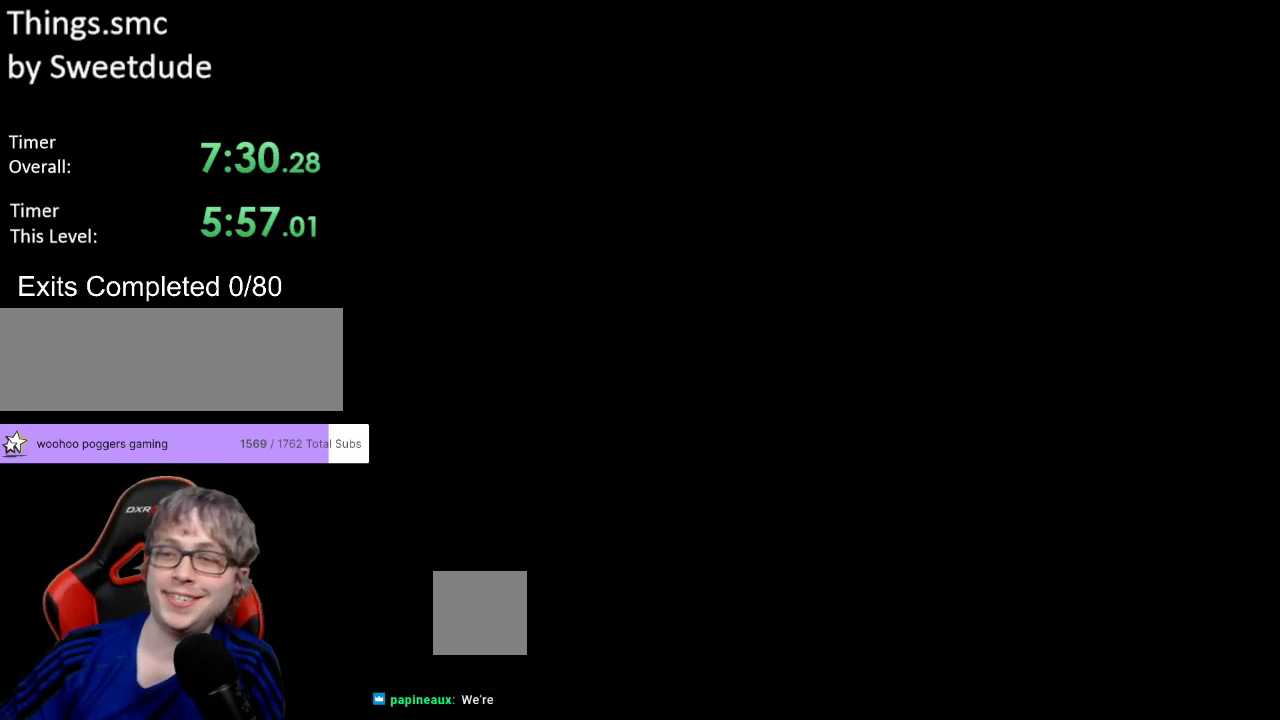
{"buttons": ["Y", "DPAD_RIGHT"], "events": []}
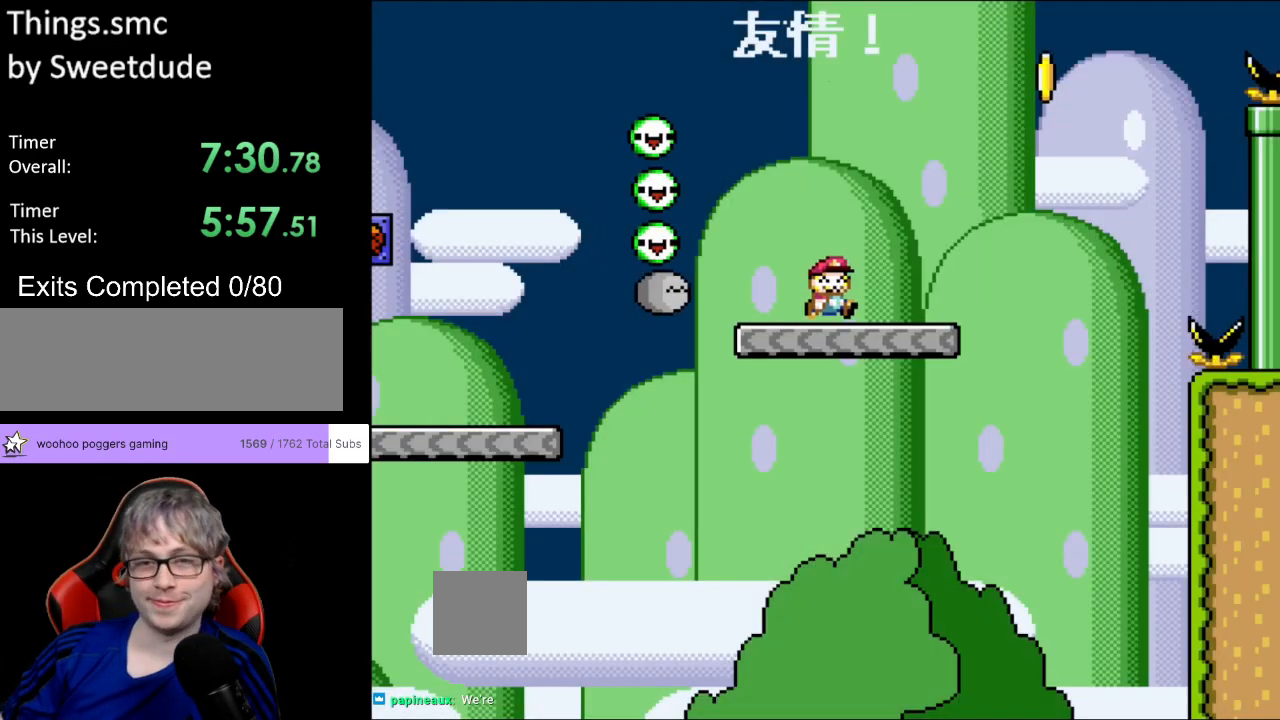
{"buttons": ["B", "Y", "DPAD_RIGHT"], "events": [[317, "B", "down"]]}
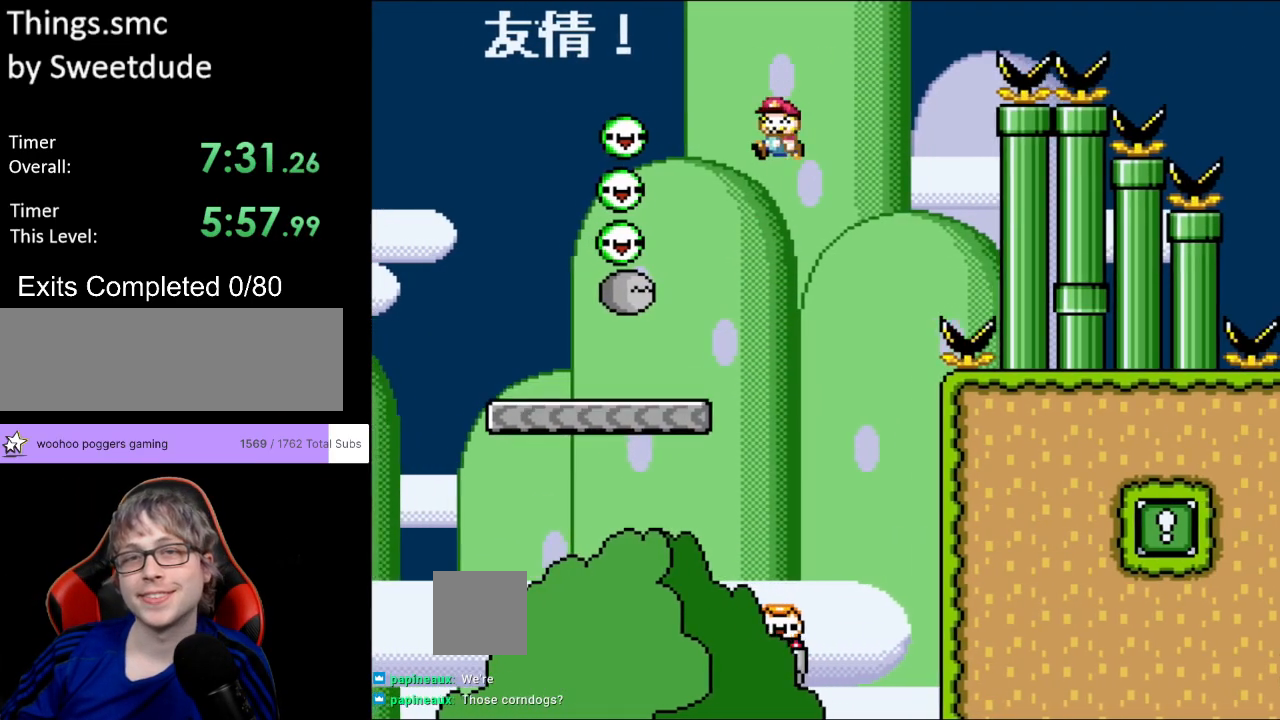
{"buttons": ["B", "Y", "DPAD_RIGHT"], "events": [[33, "DPAD_LEFT", "down"], [33, "DPAD_RIGHT", "up"], [33, "DPAD_UP", "down"], [50, "DPAD_UP", "up"], [167, "DPAD_LEFT", "up"], [267, "DPAD_RIGHT", "down"]]}
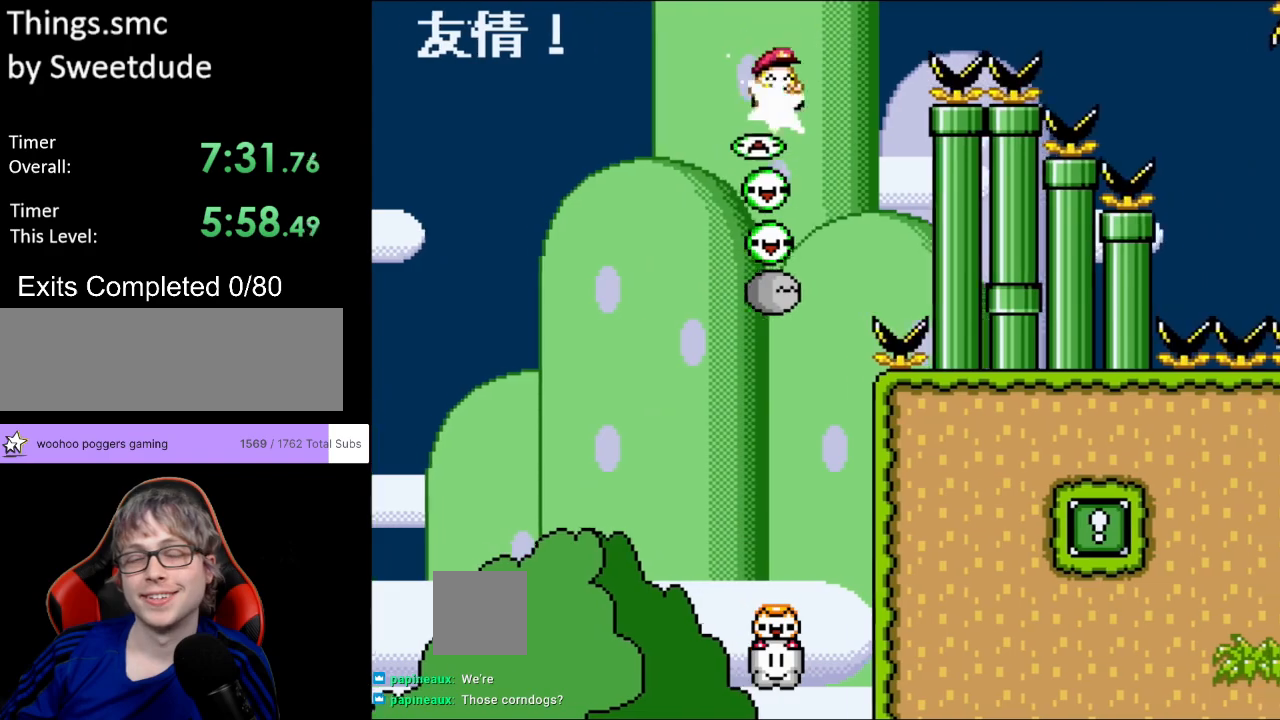
{"buttons": ["B", "Y", "DPAD_RIGHT"], "events": []}
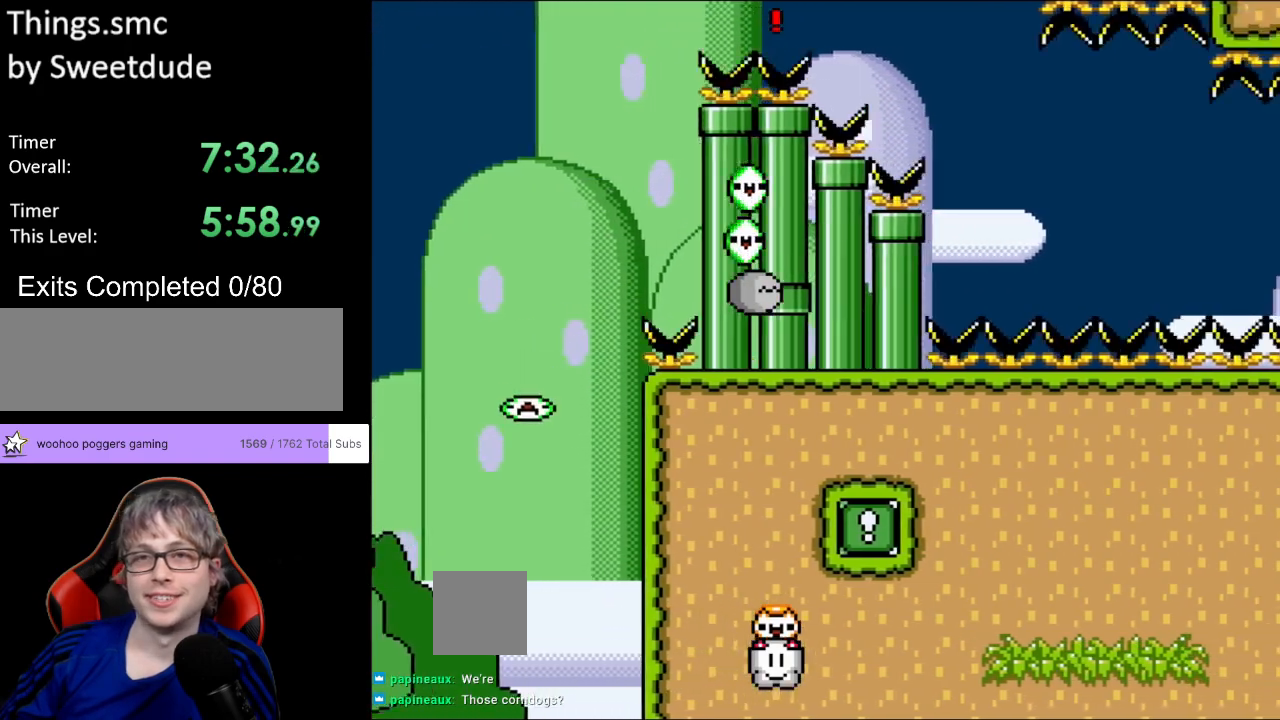
{"buttons": ["Y", "DPAD_RIGHT"], "events": [[283, "B", "up"], [333, "DPAD_RIGHT", "up"], [333, "DPAD_UP", "down"], [350, "DPAD_LEFT", "down"], [350, "DPAD_UP", "up"], [400, "DPAD_UP", "down"], [417, "DPAD_LEFT", "up"], [417, "DPAD_UP", "up"], [433, "DPAD_RIGHT", "down"]]}
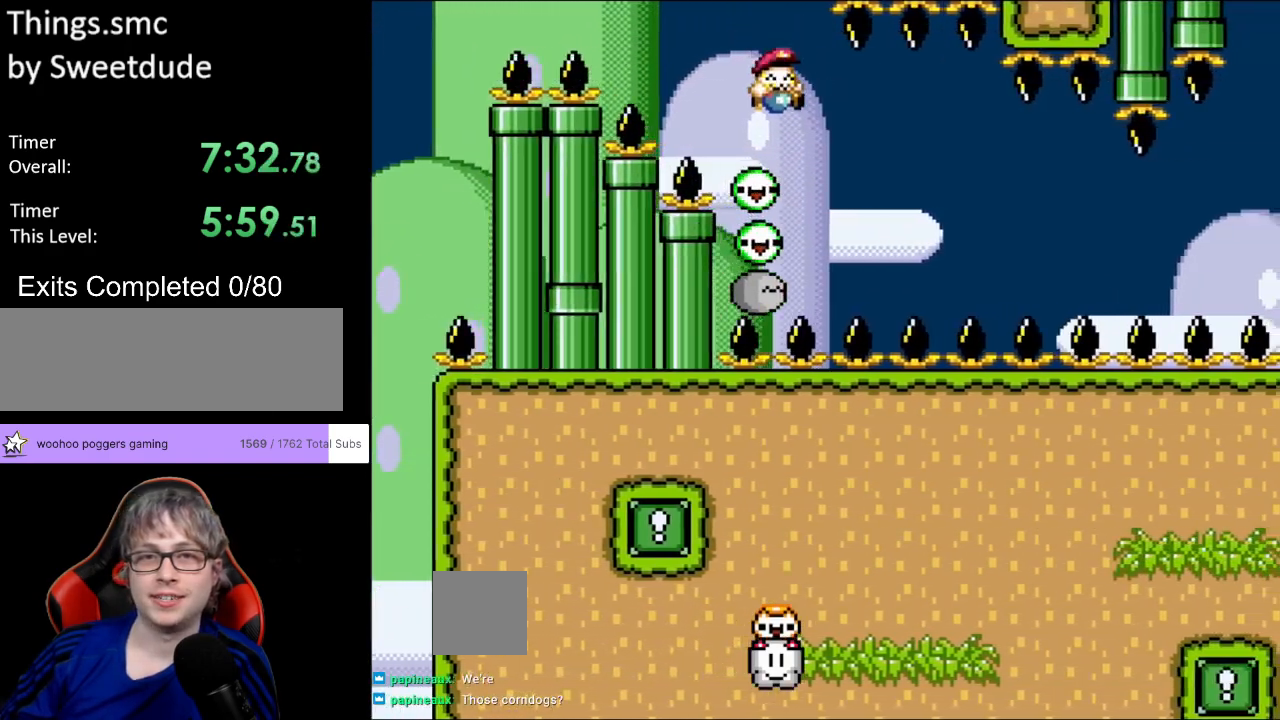
{"buttons": ["Y", "DPAD_RIGHT"], "events": [[233, "B", "down"], [300, "DPAD_RIGHT", "up"], [300, "DPAD_UP", "down"], [317, "B", "up"], [317, "DPAD_LEFT", "down"], [383, "DPAD_LEFT", "up"], [383, "DPAD_RIGHT", "down"], [383, "DPAD_UP", "up"]]}
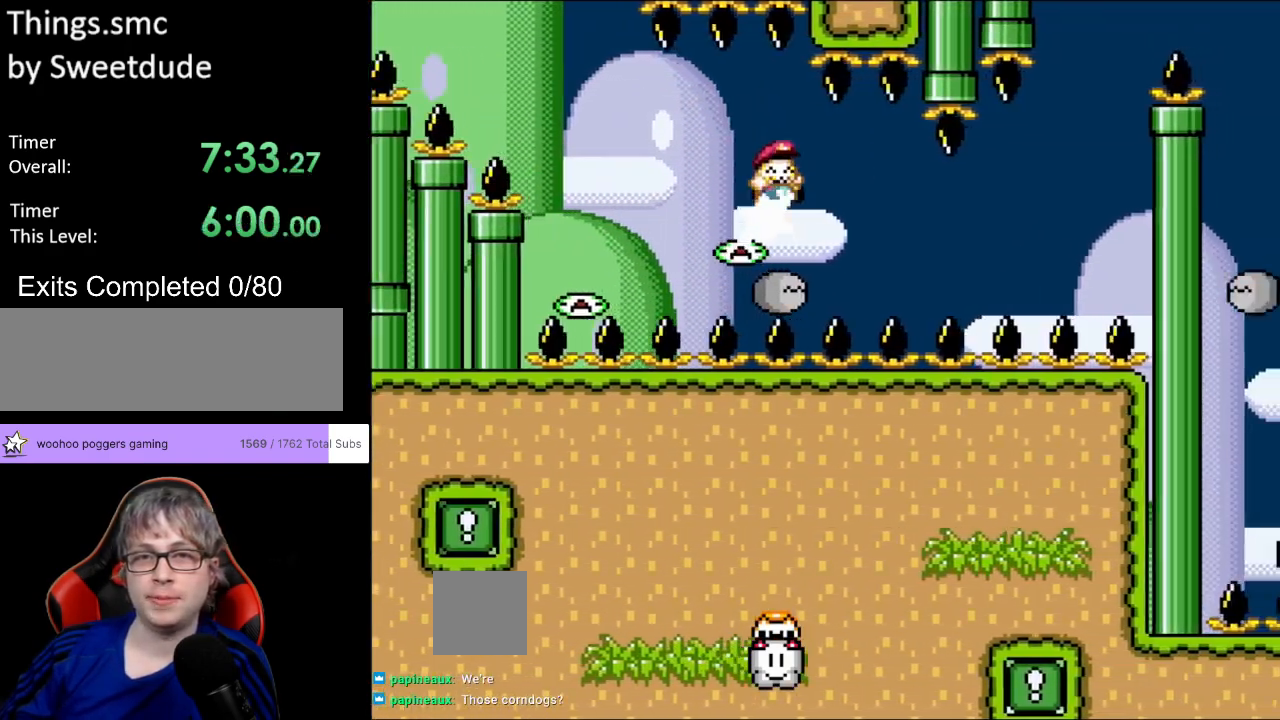
{"buttons": ["Y"], "events": [[50, "DPAD_RIGHT", "up"]]}
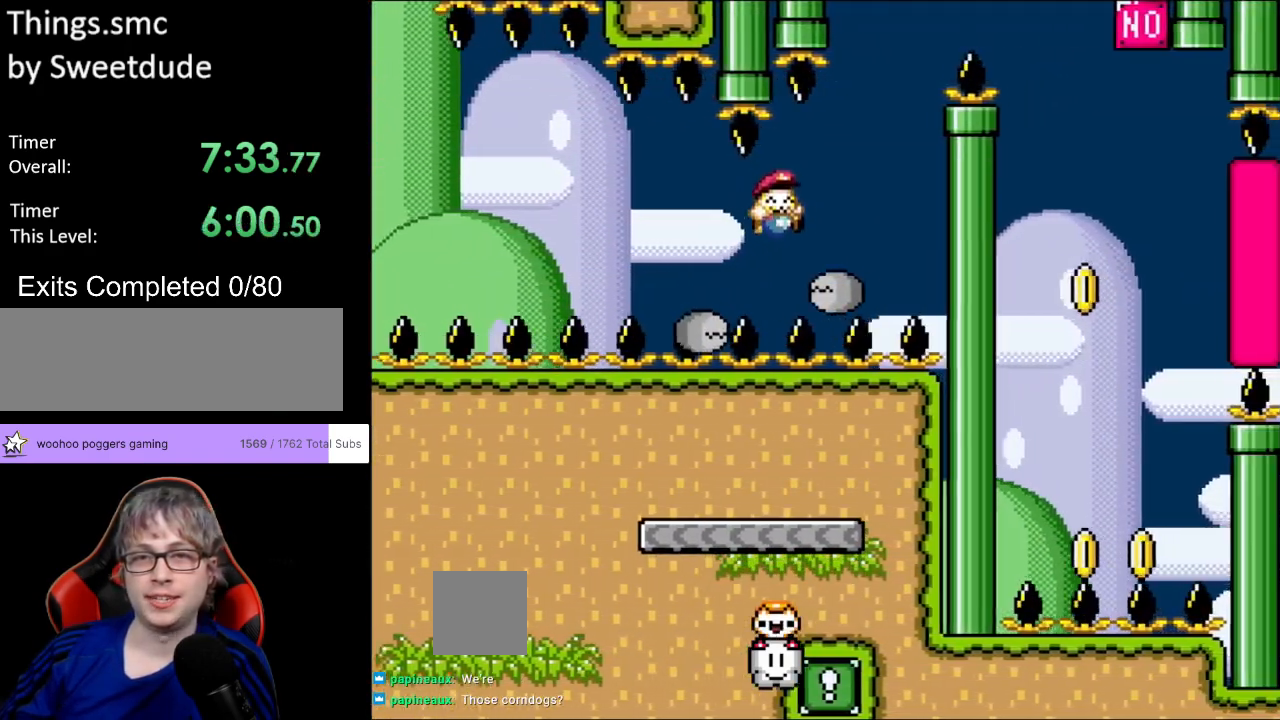
{"buttons": ["B", "Y", "DPAD_RIGHT"], "events": [[67, "B", "down"], [283, "DPAD_LEFT", "down"], [283, "DPAD_UP", "down"], [333, "DPAD_UP", "up"], [350, "DPAD_LEFT", "up"], [350, "DPAD_RIGHT", "down"]]}
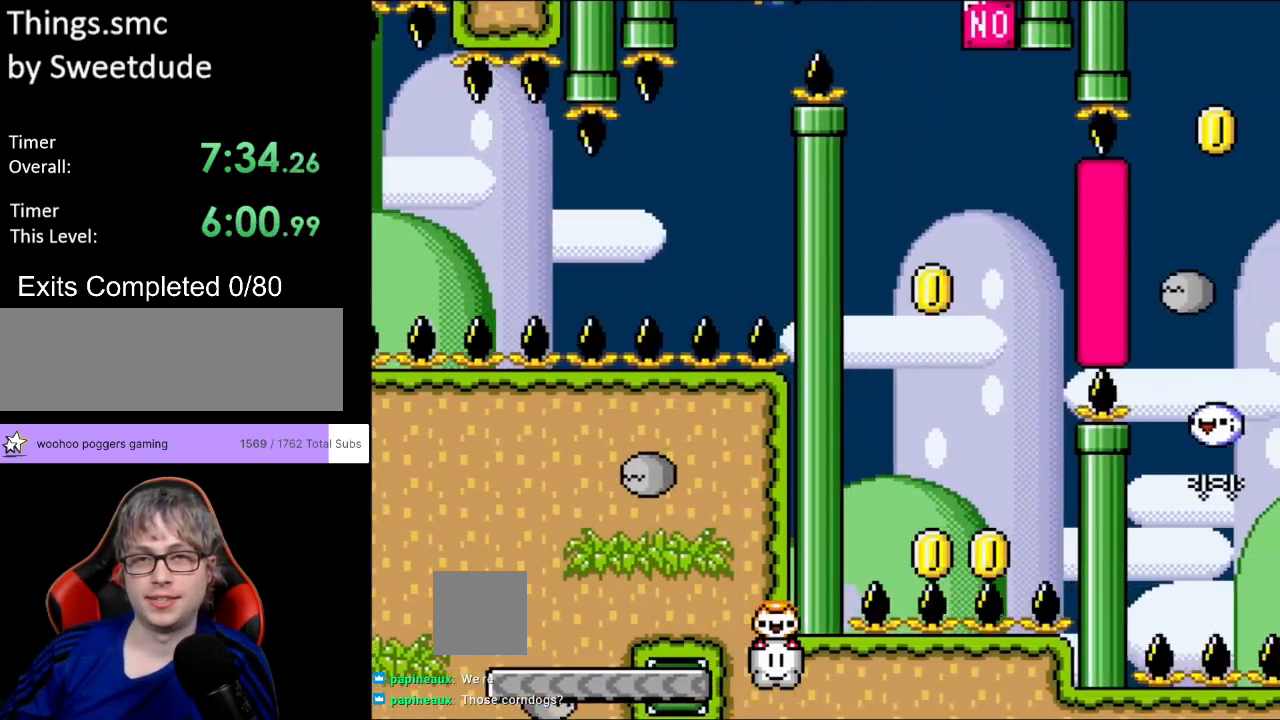
{"buttons": ["Y", "DPAD_RIGHT"], "events": [[250, "DPAD_RIGHT", "up"], [267, "DPAD_UP", "down"], [283, "DPAD_LEFT", "down"], [283, "DPAD_UP", "up"], [400, "DPAD_LEFT", "up"], [500, "B", "up"], [500, "DPAD_RIGHT", "down"]]}
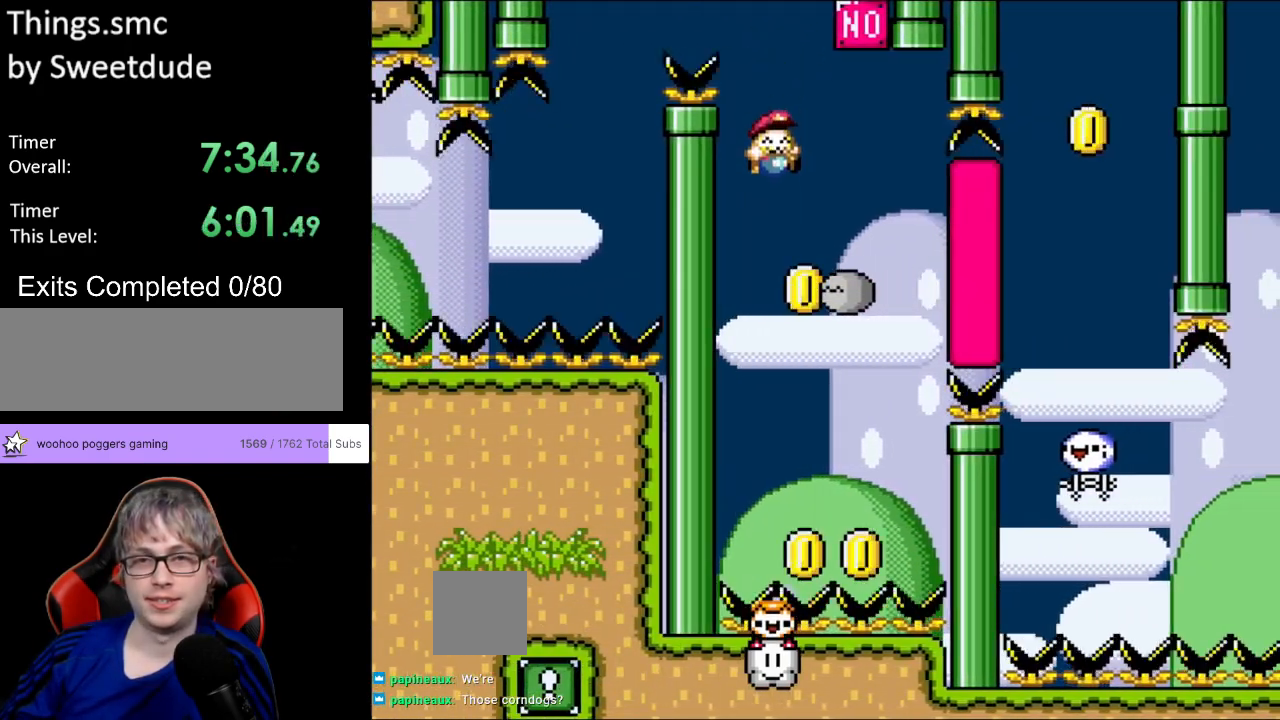
{"buttons": ["B", "Y"], "events": [[17, "B", "down"], [300, "DPAD_RIGHT", "up"], [300, "DPAD_UP", "down"], [317, "DPAD_LEFT", "down"], [317, "DPAD_UP", "up"], [450, "DPAD_LEFT", "up"]]}
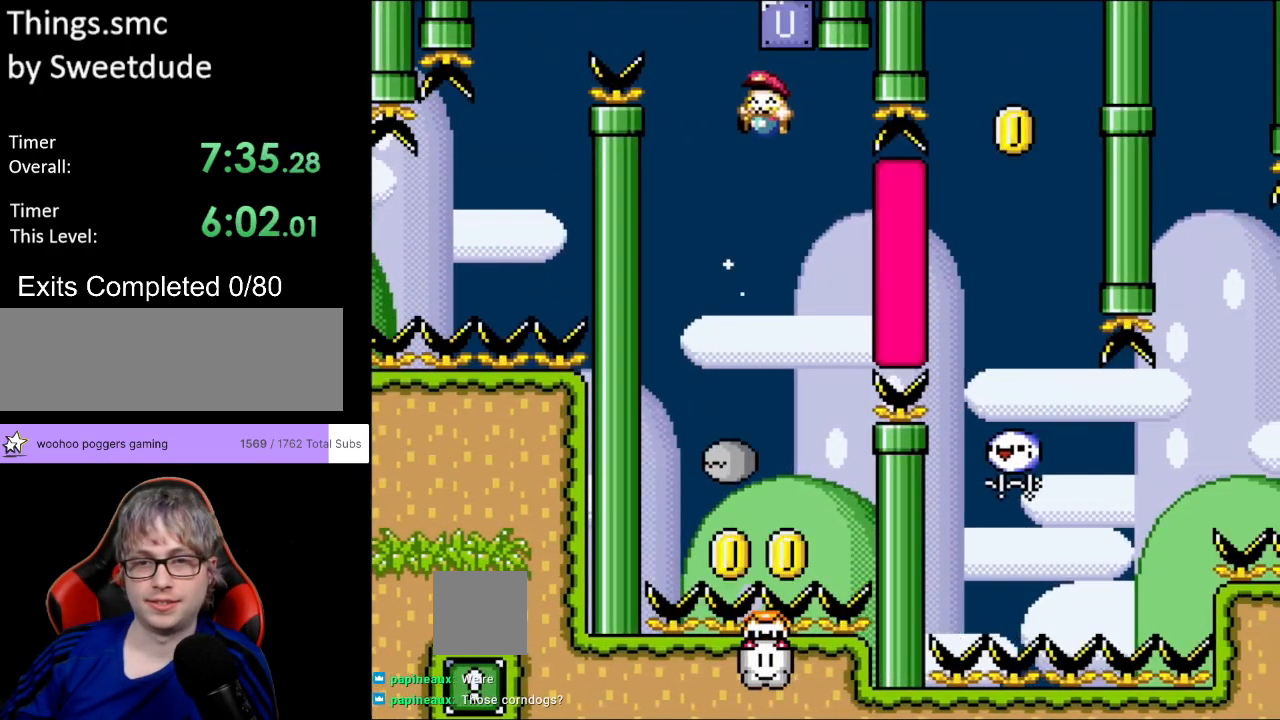
{"buttons": ["Y", "DPAD_RIGHT"], "events": [[400, "DPAD_RIGHT", "down"], [500, "B", "up"]]}
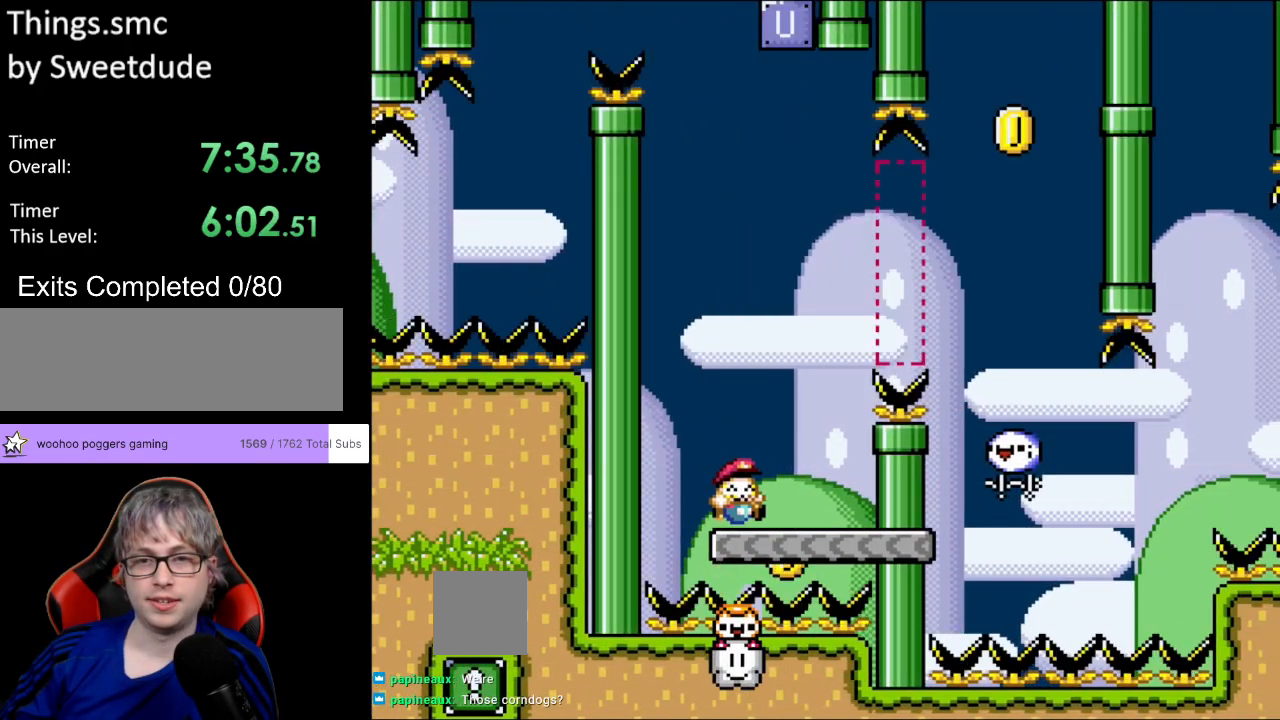
{"buttons": ["B", "Y", "DPAD_RIGHT"], "events": [[83, "B", "down"]]}
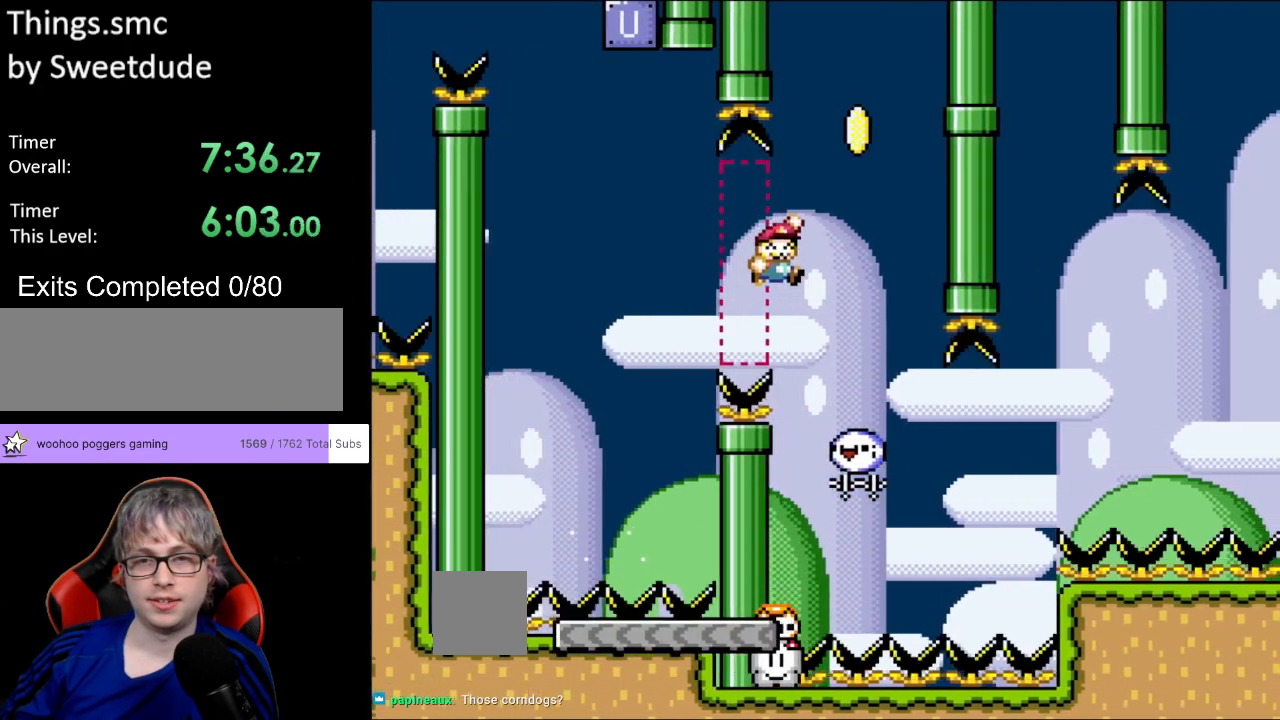
{"buttons": ["B", "Y"], "events": [[133, "DPAD_RIGHT", "up"], [133, "DPAD_UP", "down"], [150, "DPAD_LEFT", "down"], [167, "DPAD_UP", "up"], [283, "DPAD_LEFT", "up"]]}
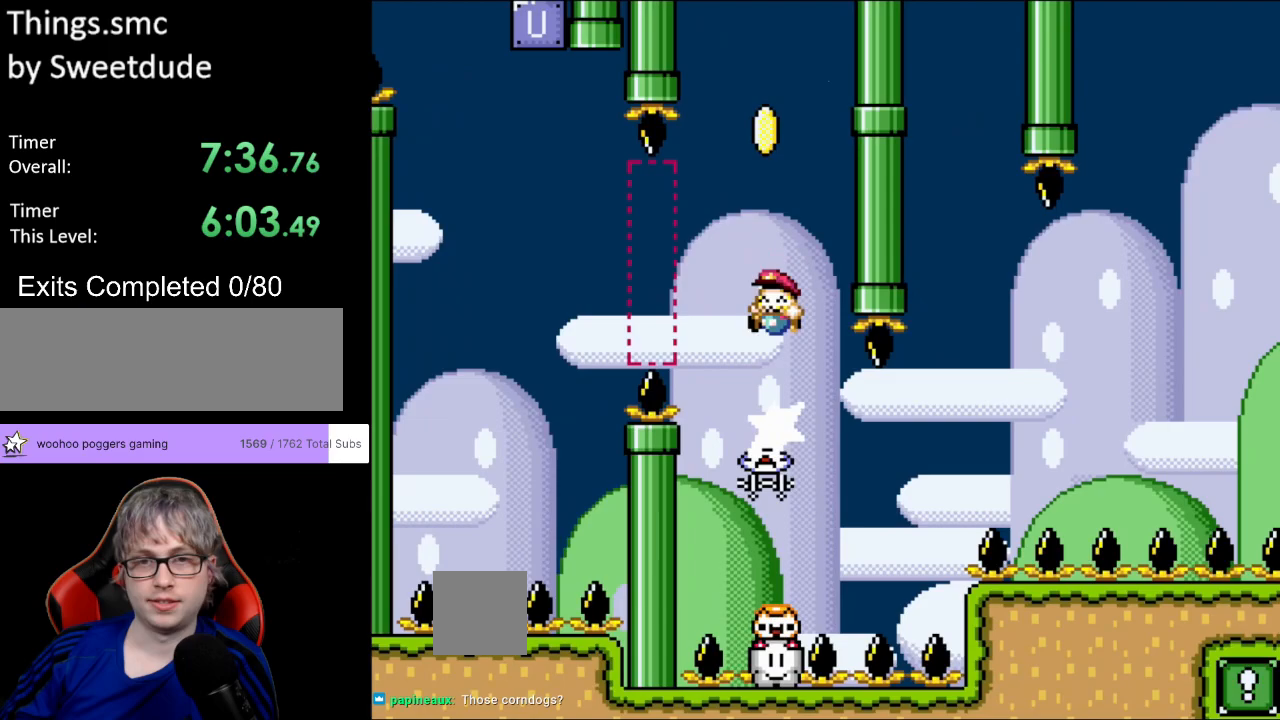
{"buttons": ["B", "Y"], "events": [[383, "DPAD_LEFT", "down"], [500, "DPAD_LEFT", "up"]]}
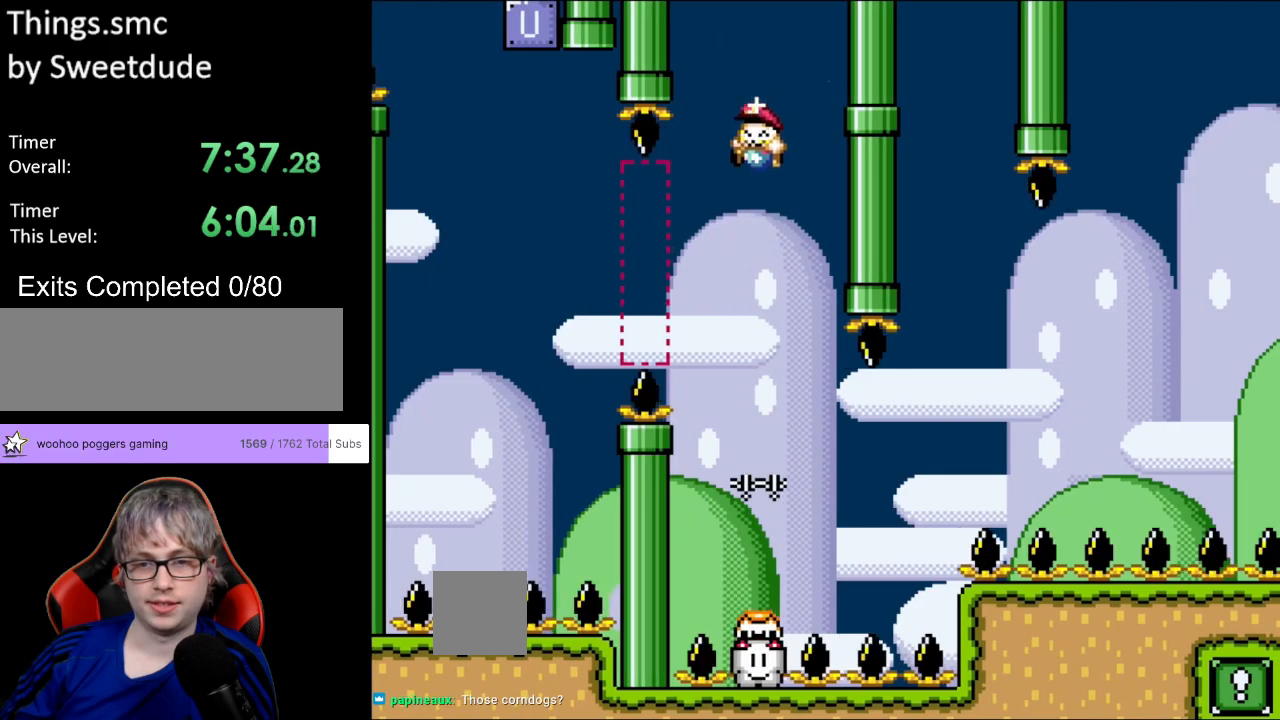
{"buttons": ["B", "Y", "DPAD_RIGHT"], "events": [[183, "DPAD_RIGHT", "down"], [350, "DPAD_RIGHT", "up"], [400, "DPAD_RIGHT", "down"]]}
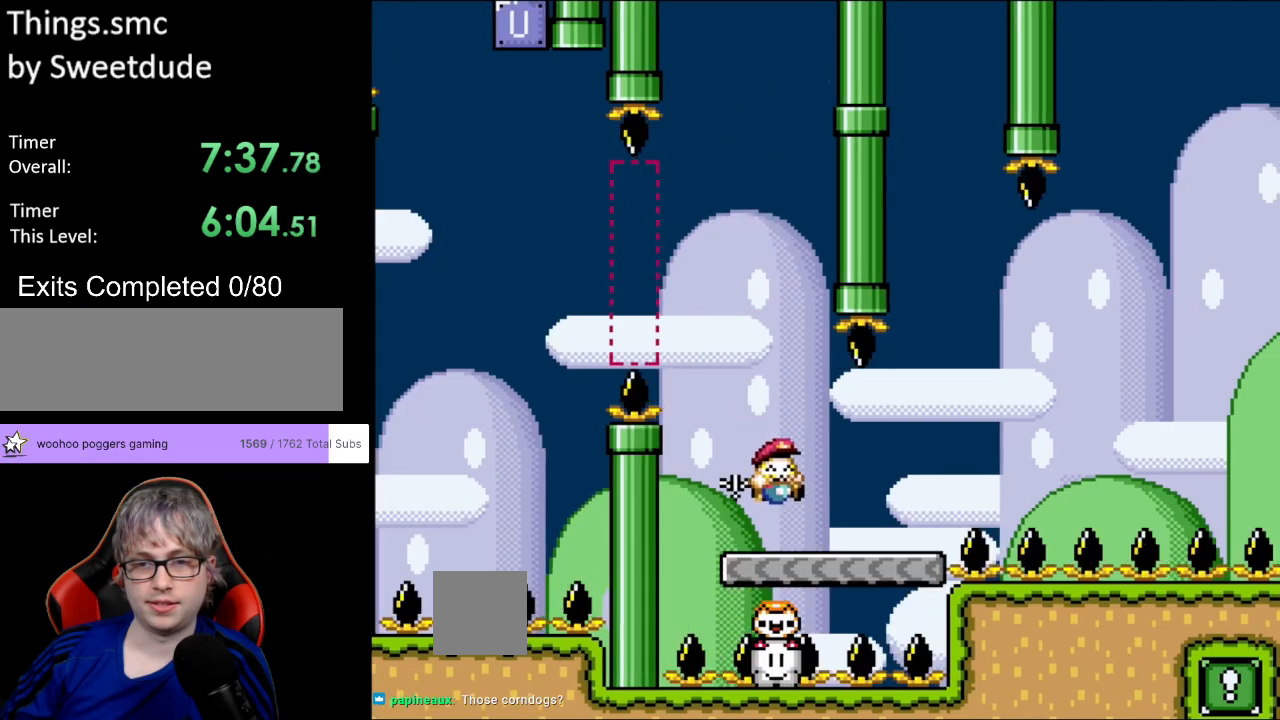
{"buttons": ["B", "Y", "DPAD_RIGHT"], "events": [[33, "B", "up"], [300, "B", "down"]]}
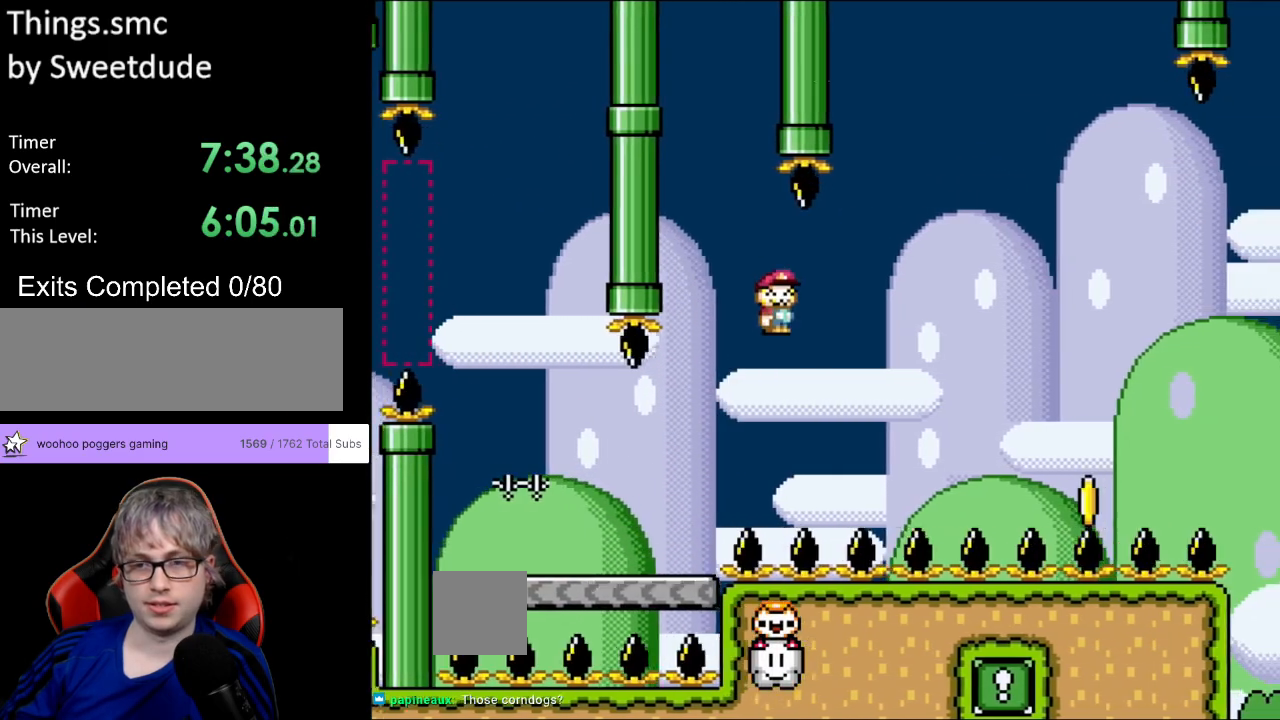
{"buttons": ["Y", "DPAD_LEFT"], "events": [[317, "B", "up"], [483, "DPAD_LEFT", "down"], [483, "DPAD_RIGHT", "up"]]}